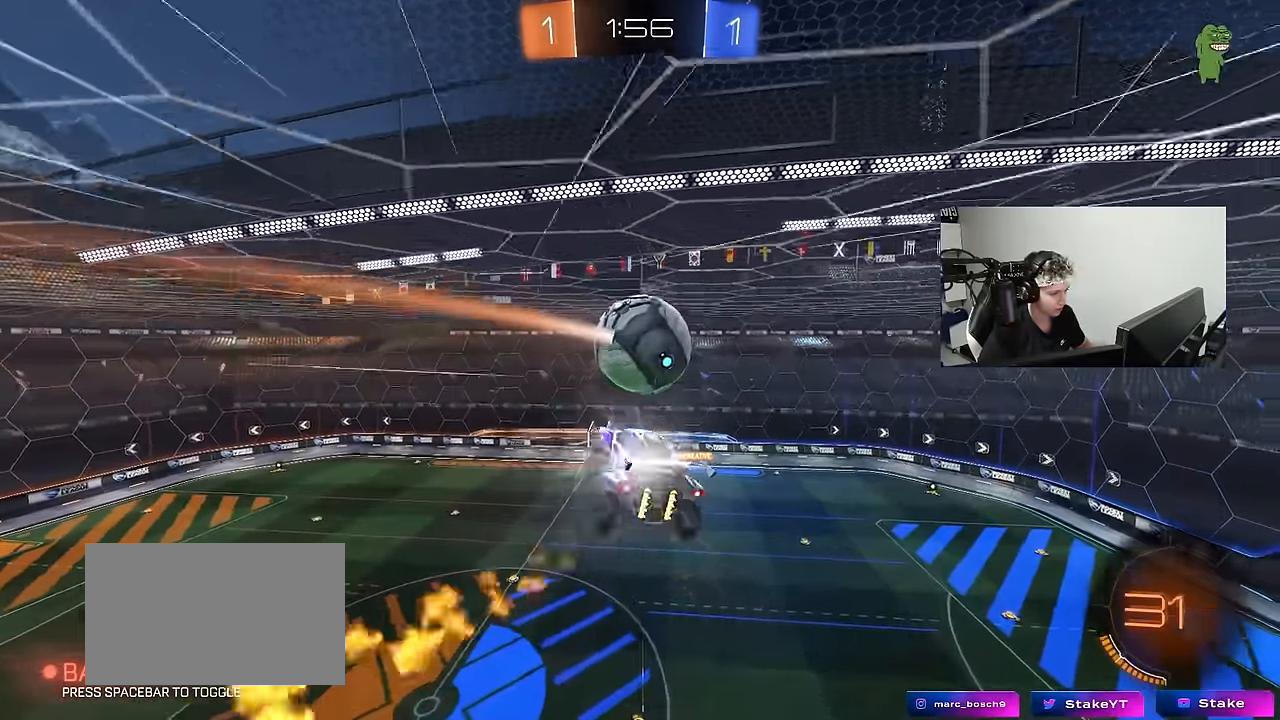
Gameplay with keyboard and mouse; each line is a JSON object with the keys and mouse buttons held at the frame after it. "events" lists presses ("down") and releases ("up") of "1", "2", "3", "4", "5", "a", "alt", "c", "caps_lock", "ctrl", "d", "e", "f", "g", "q", "r", "s", "shift", "space", "t", "tab", "v", "w", "x", "z", "mouse_left", "mouse_wheel" and "mouse_right" between this image and that frame as [ms after this image, input, new state], when the widget could be followed in between. "mouse_left", "mouse_wheel", "mouse_right" = the "left", "wheel", "right" buttons of the "mouse" list. No other keys are recorded. "wheel" means that the mouse wheel is clicked or scrolled. Mouse movement is not recorded.
{"keys": ["d"], "mouse": [], "events": [[50, "s", "up"], [100, "mouse_left", "down"], [150, "a", "up"], [150, "shift", "up"], [200, "a", "down"], [250, "mouse_left", "up"], [250, "w", "down"], [283, "a", "up"], [283, "d", "down"], [383, "shift", "down"], [433, "shift", "up"], [483, "w", "up"]]}
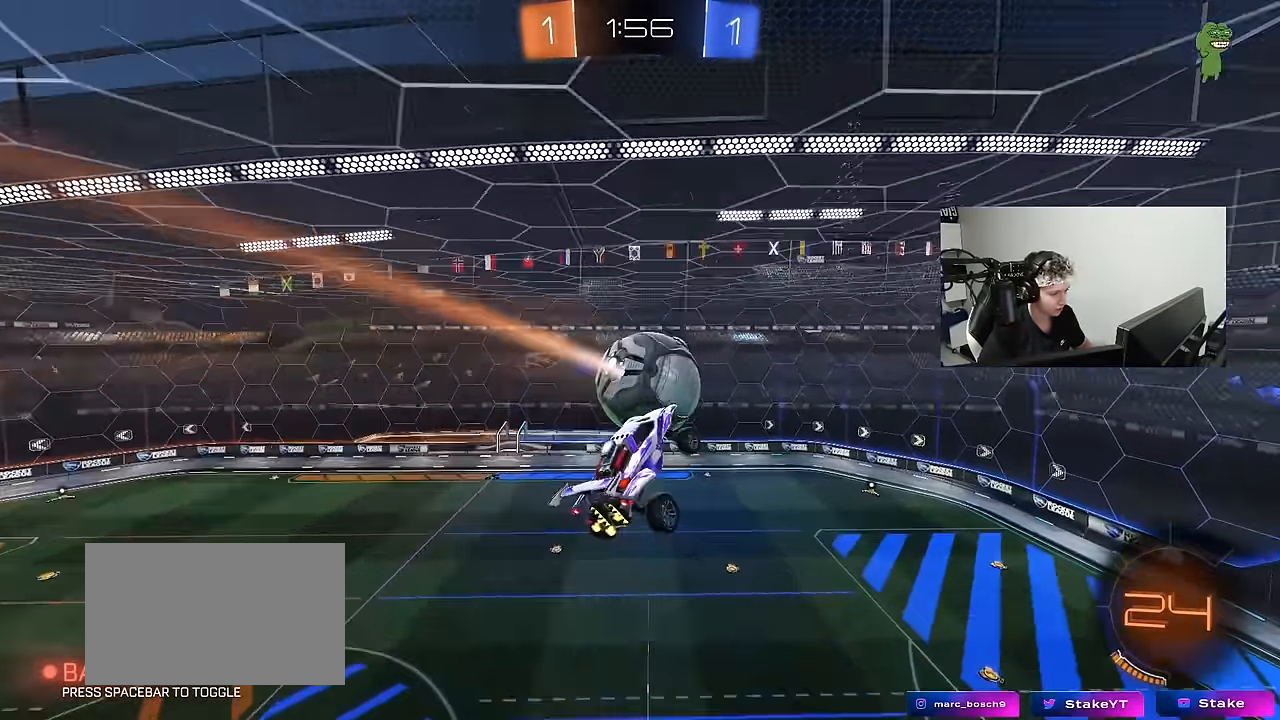
{"keys": [], "mouse": [], "events": [[17, "d", "up"], [167, "a", "down"], [167, "mouse_left", "down"], [267, "a", "up"], [300, "d", "down"], [300, "shift", "down"], [350, "mouse_left", "up"], [500, "d", "up"], [500, "shift", "up"]]}
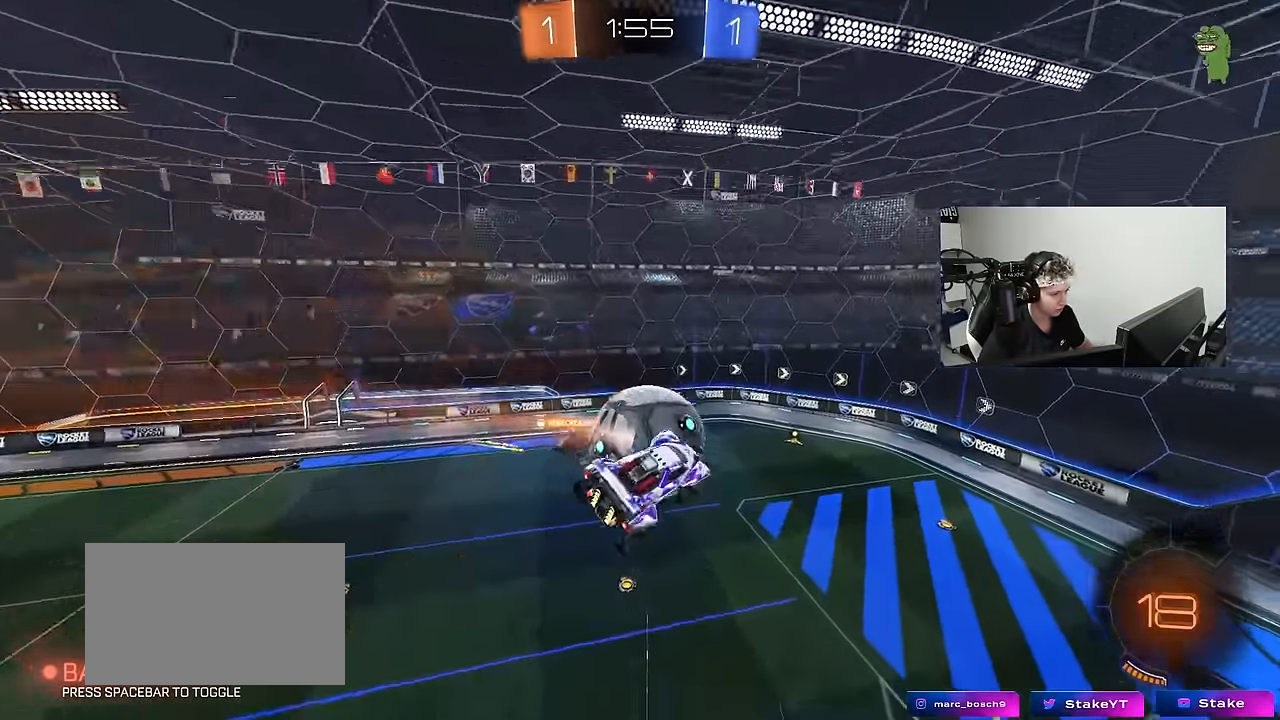
{"keys": ["a", "shift"], "mouse": [], "events": [[33, "mouse_left", "down"], [83, "d", "down"], [83, "w", "down"], [183, "shift", "down"], [233, "w", "up"], [267, "d", "up"], [317, "mouse_left", "up"], [500, "a", "down"]]}
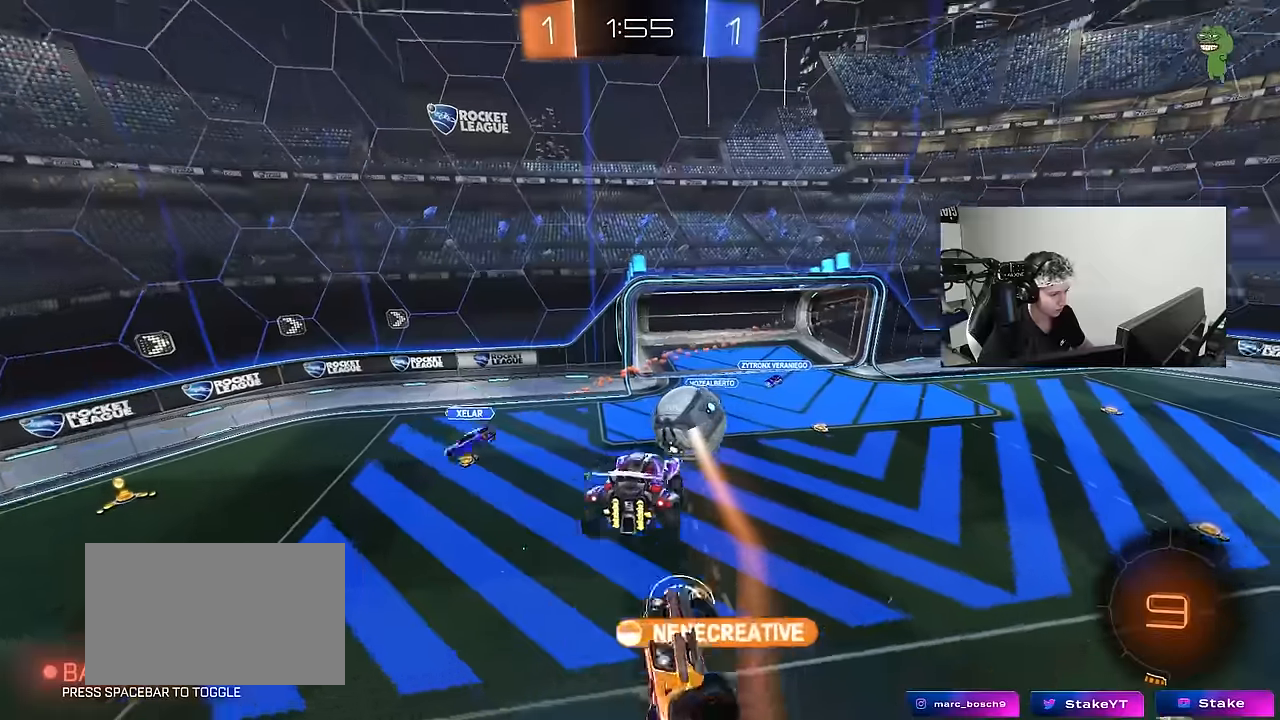
{"keys": ["d", "shift"], "mouse": [], "events": [[100, "shift", "up"], [333, "s", "down"], [333, "shift", "down"], [383, "a", "up"], [383, "d", "down"], [433, "s", "up"]]}
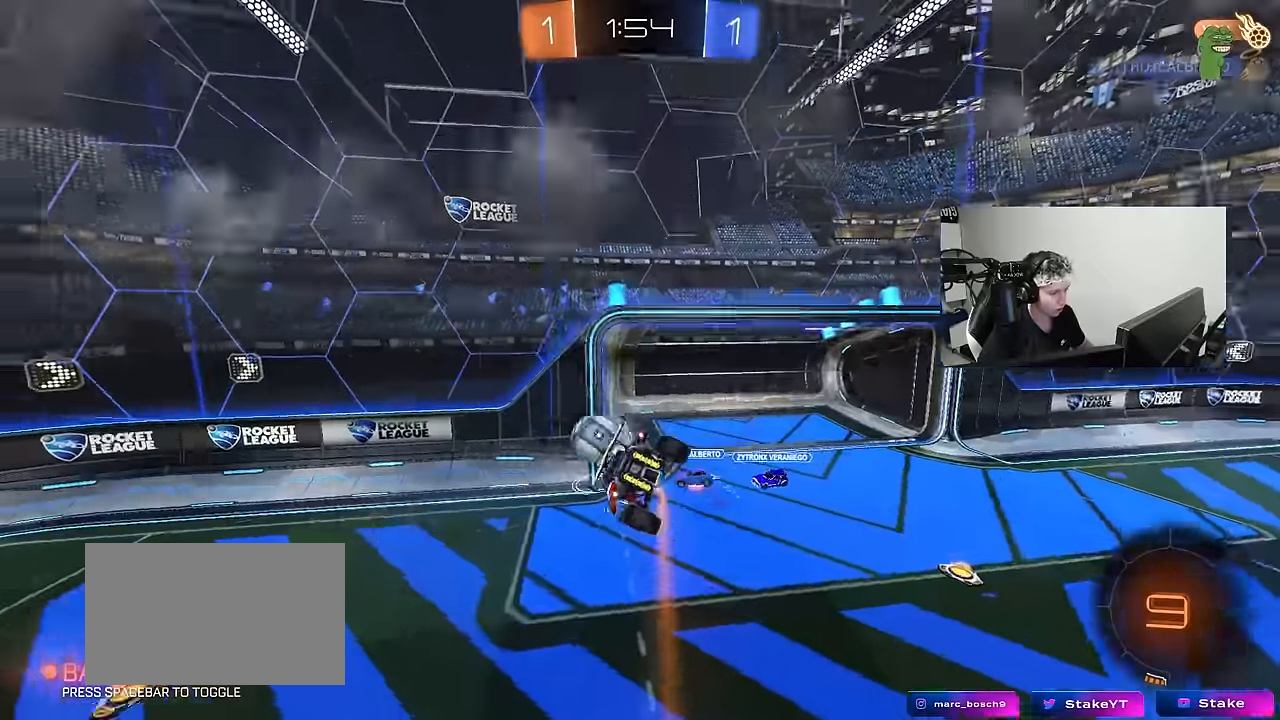
{"keys": ["d", "w"], "mouse": [], "events": [[66, "shift", "up"], [116, "d", "up"], [300, "space", "down"], [350, "d", "down"], [400, "space", "up"], [450, "w", "down"]]}
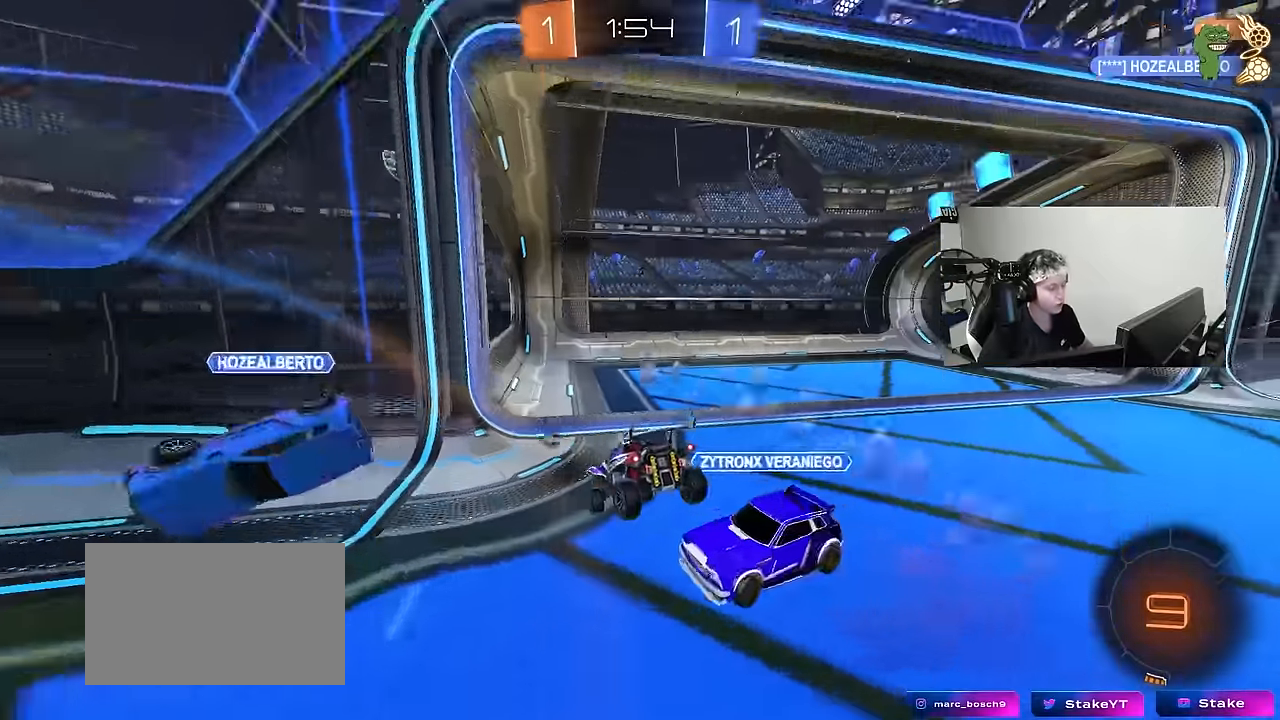
{"keys": ["d", "w"], "mouse": [], "events": [[33, "mouse_left", "down"], [183, "d", "up"], [183, "space", "down"], [266, "mouse_left", "up"], [366, "d", "down"], [366, "space", "up"]]}
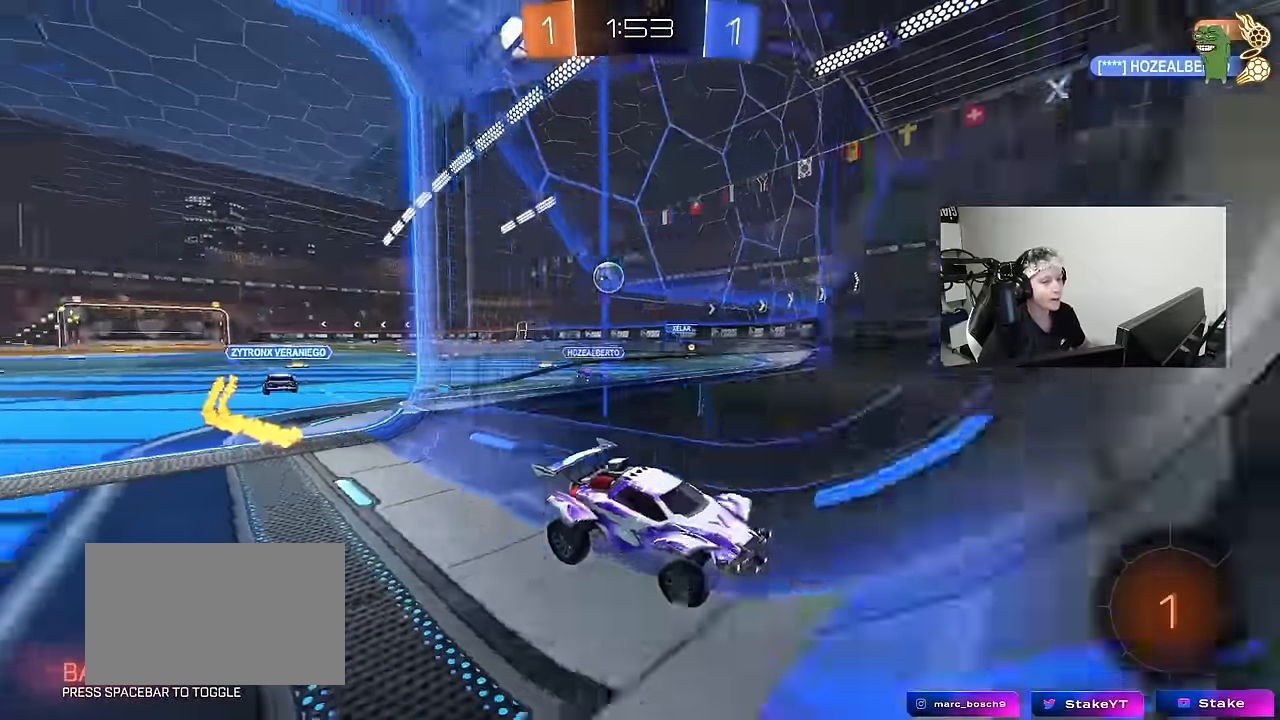
{"keys": ["a", "w"], "mouse": ["left"], "events": [[150, "d", "up"], [150, "mouse_left", "down"], [483, "a", "down"]]}
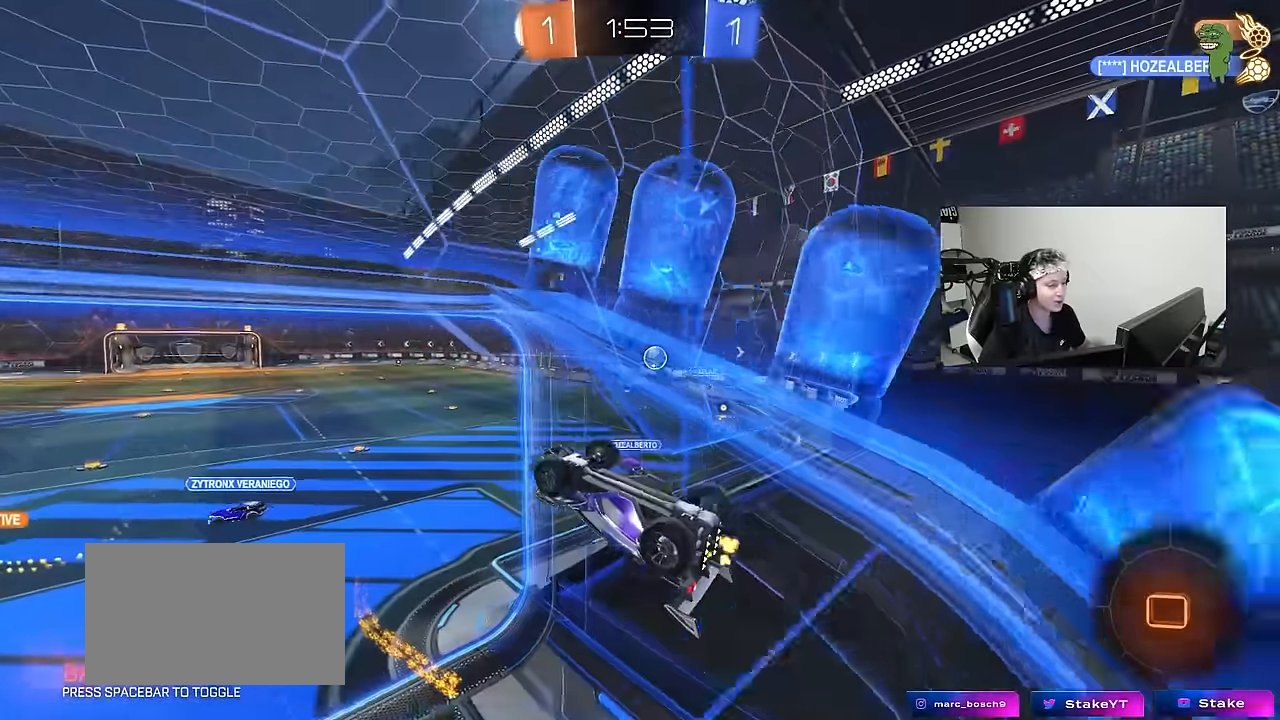
{"keys": ["a", "shift", "w"], "mouse": [], "events": [[66, "a", "up"], [66, "mouse_right", "down"], [66, "space", "down"], [66, "w", "up"], [166, "a", "down"], [166, "shift", "down"], [216, "space", "up"], [266, "mouse_left", "up"], [266, "mouse_right", "up"], [450, "w", "down"]]}
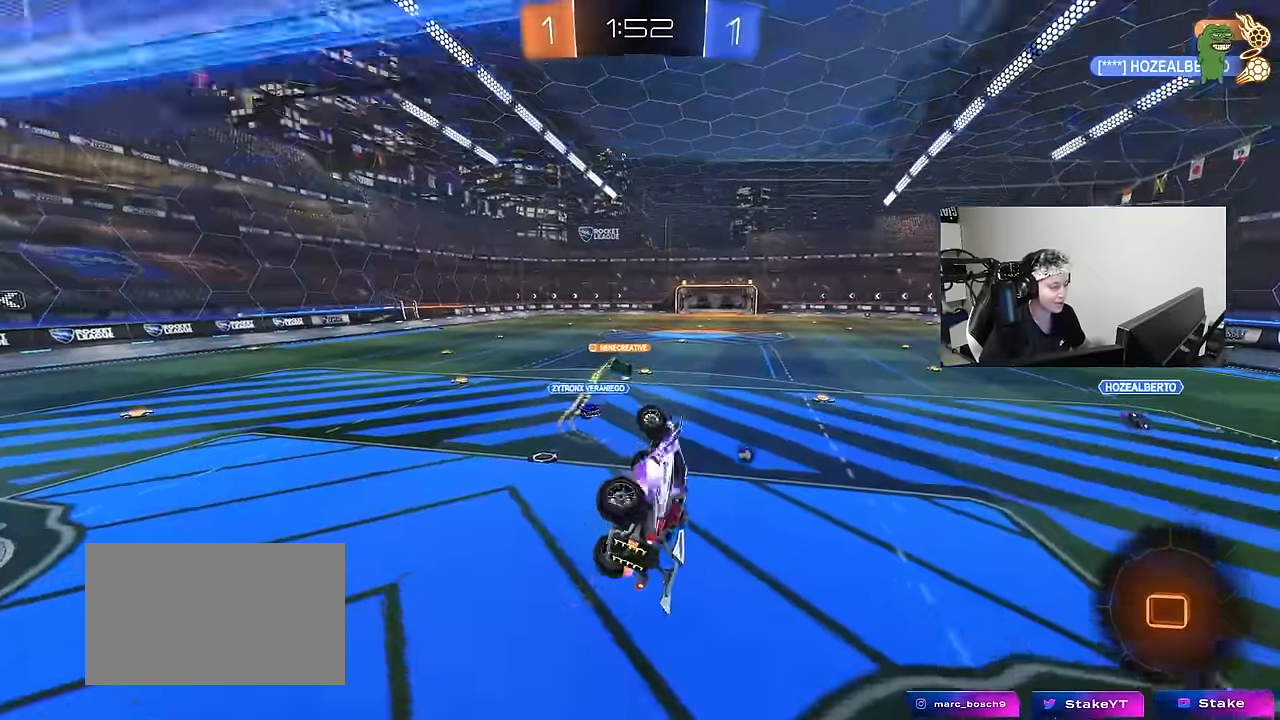
{"keys": ["w"], "mouse": ["left", "right"], "events": [[33, "w", "up"], [133, "s", "down"], [183, "shift", "up"], [233, "a", "up"], [266, "d", "down"], [266, "s", "up"], [316, "d", "up"], [416, "mouse_left", "down"], [416, "mouse_right", "down"], [416, "w", "down"]]}
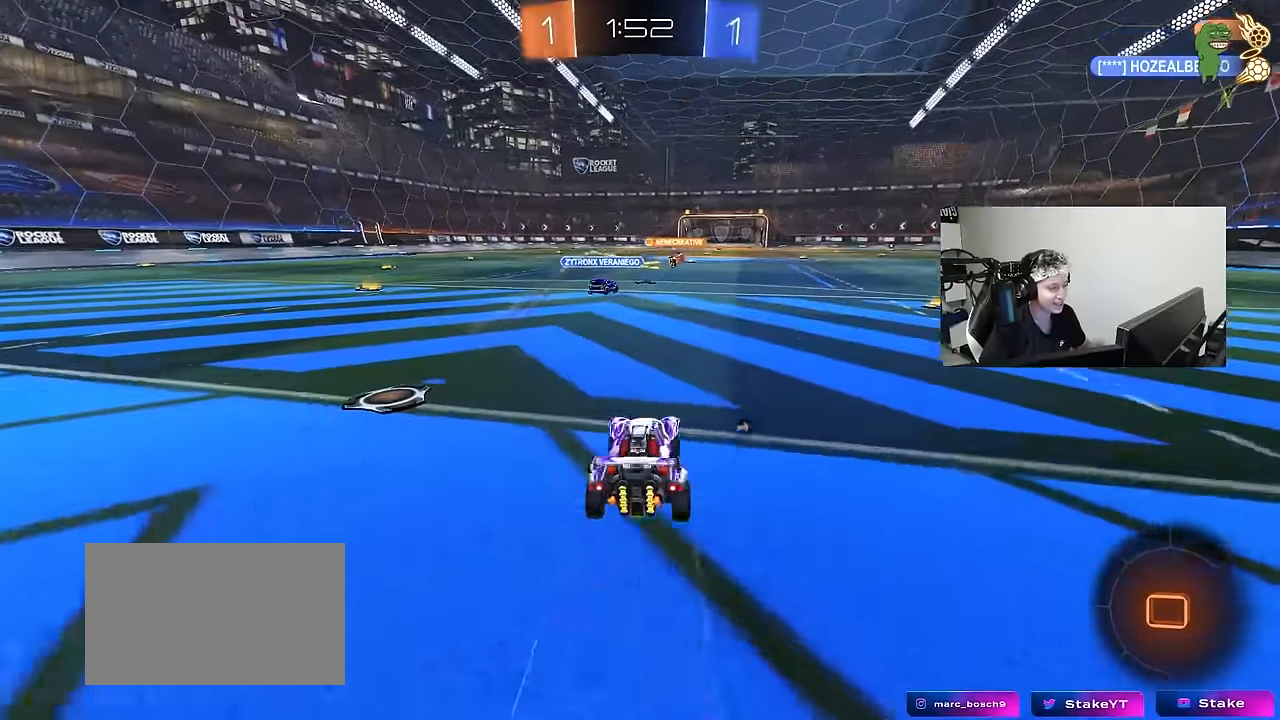
{"keys": ["w"], "mouse": [], "events": [[50, "d", "down"], [50, "mouse_right", "up"], [100, "mouse_right", "down"], [100, "space", "down"], [150, "d", "up"], [200, "space", "up"], [233, "mouse_right", "up"], [283, "mouse_right", "down"], [333, "mouse_left", "up"], [416, "mouse_right", "up"]]}
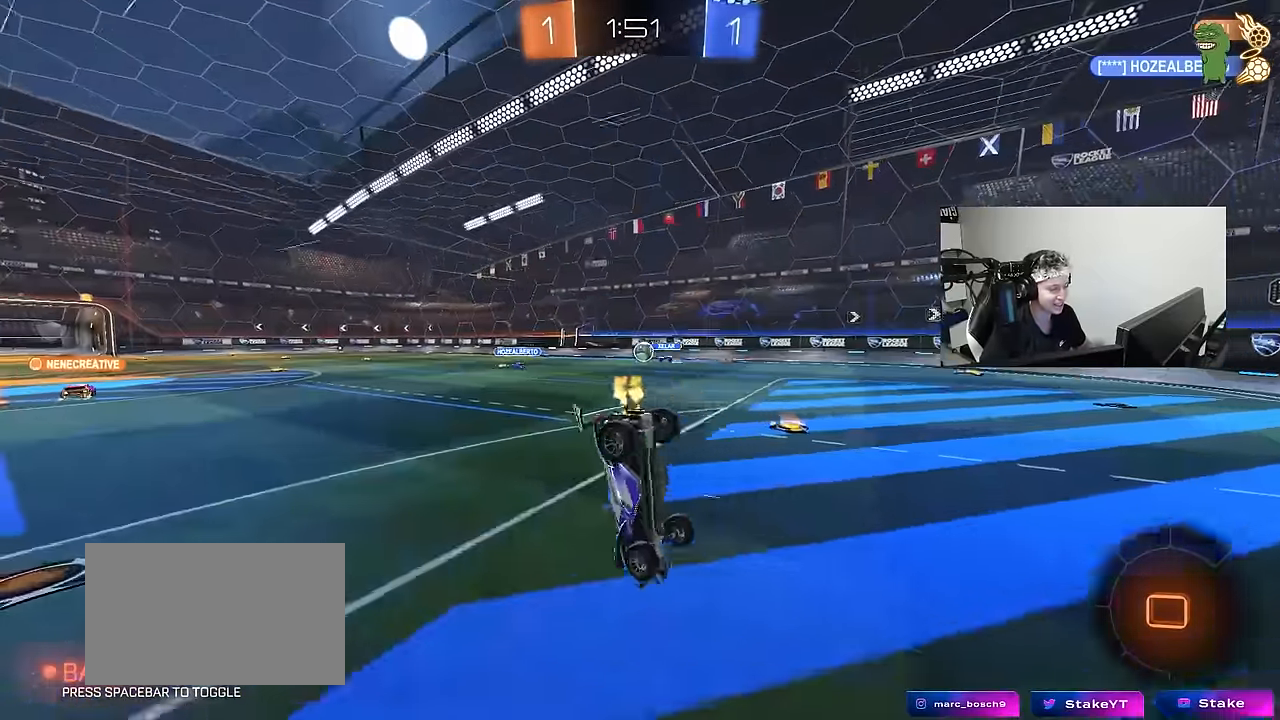
{"keys": [], "mouse": [], "events": [[400, "w", "up"]]}
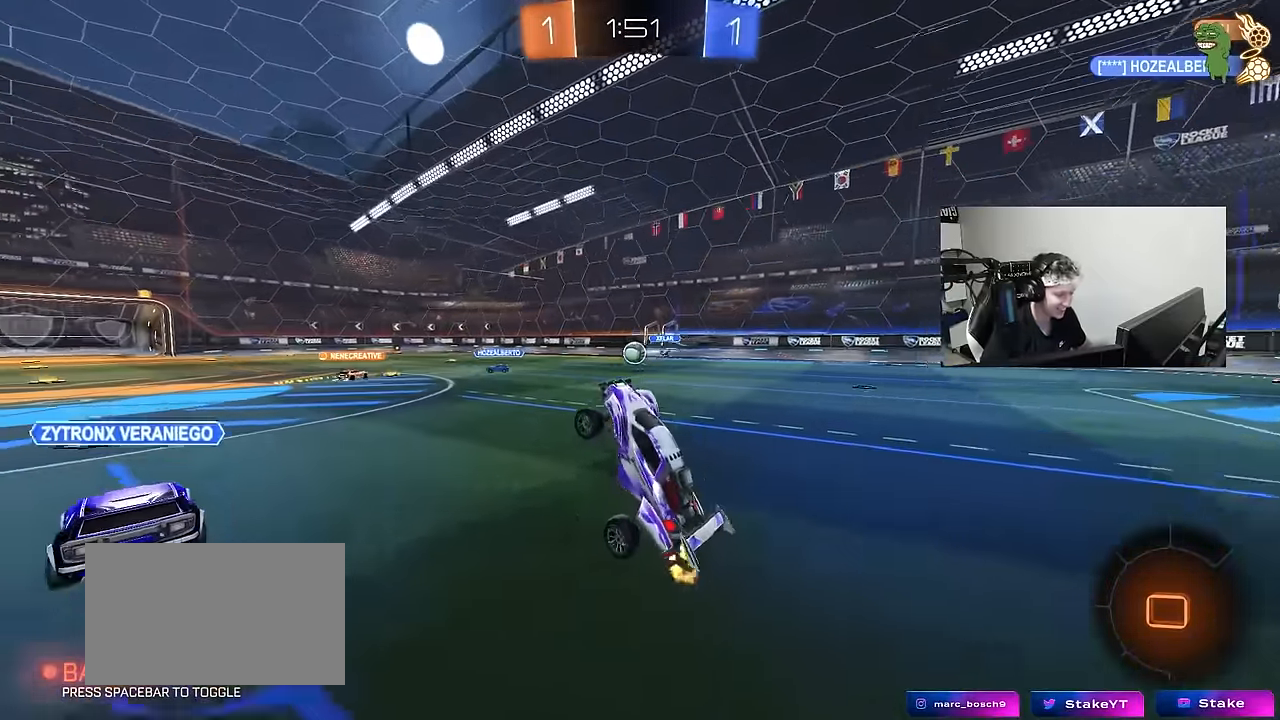
{"keys": ["w"], "mouse": ["left"], "events": [[33, "a", "down"], [183, "a", "up"], [316, "w", "down"], [466, "mouse_left", "down"]]}
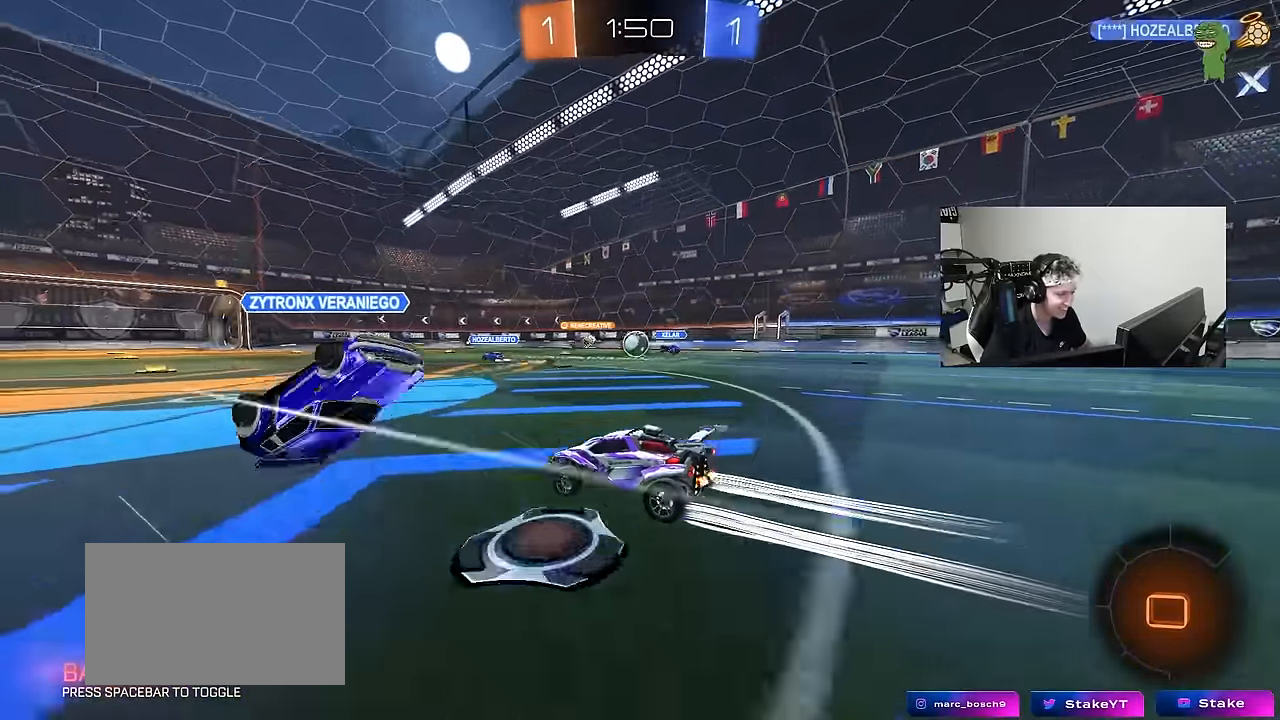
{"keys": ["d", "w"], "mouse": ["left"], "events": [[200, "mouse_left", "up"], [433, "d", "down"], [433, "mouse_left", "down"]]}
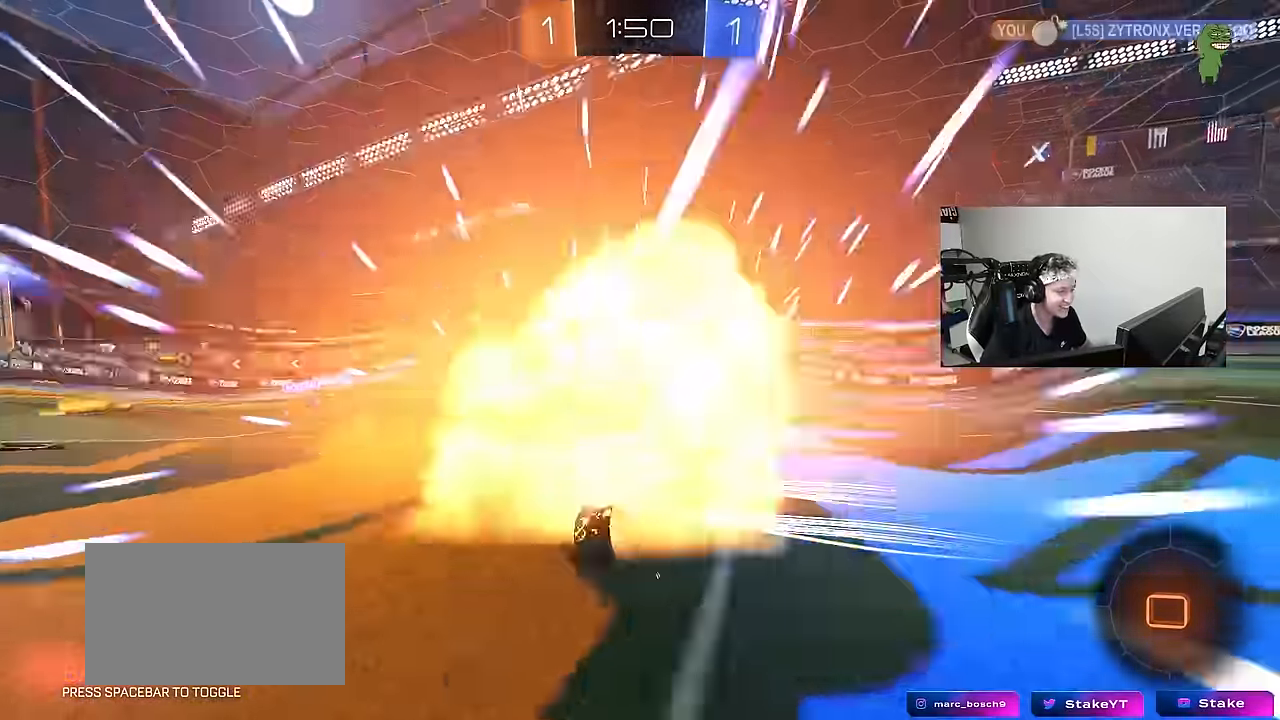
{"keys": ["a", "shift", "w"], "mouse": ["left"], "events": [[16, "a", "down"], [16, "d", "up"], [250, "mouse_left", "up"], [300, "a", "up"], [300, "d", "down"], [400, "a", "down"], [400, "d", "up"], [400, "mouse_right", "down"], [400, "shift", "down"], [450, "mouse_left", "down"], [483, "mouse_right", "up"]]}
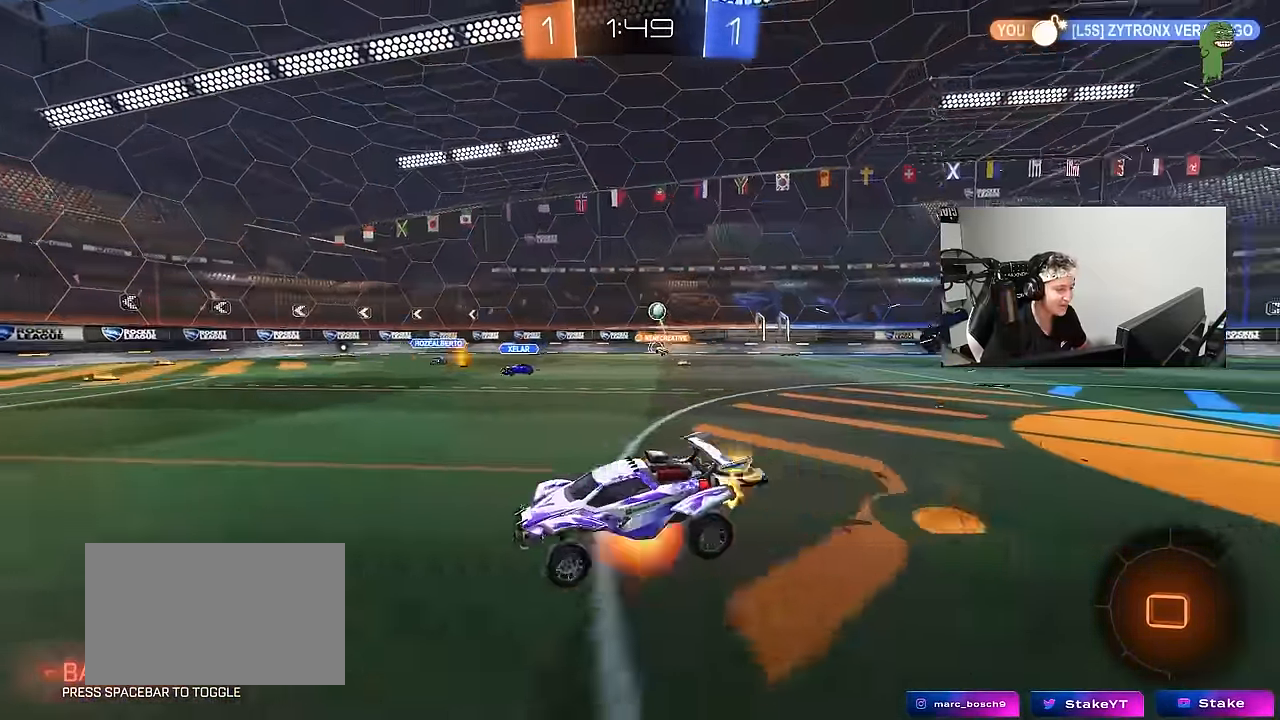
{"keys": ["a", "shift"], "mouse": [], "events": [[33, "mouse_right", "down"], [83, "s", "down"], [83, "space", "down"], [83, "w", "up"], [233, "mouse_left", "up"], [233, "mouse_right", "up"], [316, "space", "up"], [416, "s", "up"]]}
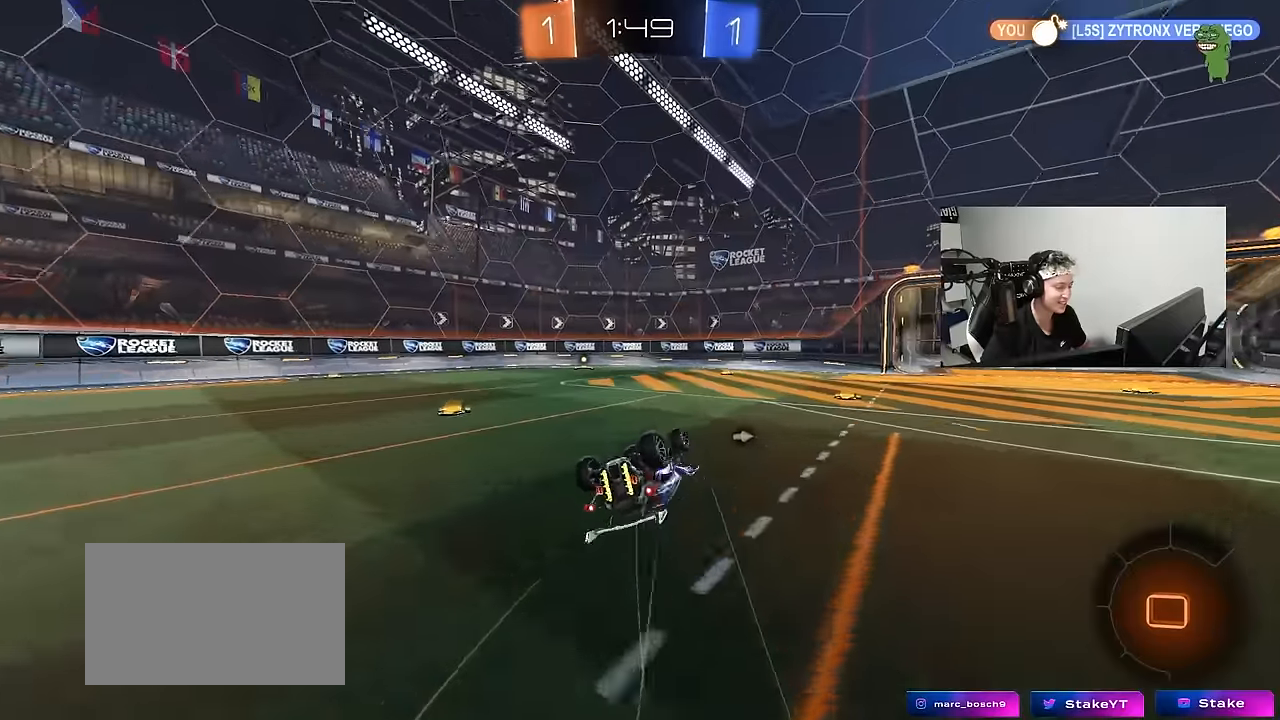
{"keys": ["a", "w"], "mouse": [], "events": [[50, "s", "down"], [250, "shift", "up"], [283, "s", "up"], [333, "a", "up"], [433, "a", "down"], [483, "w", "down"]]}
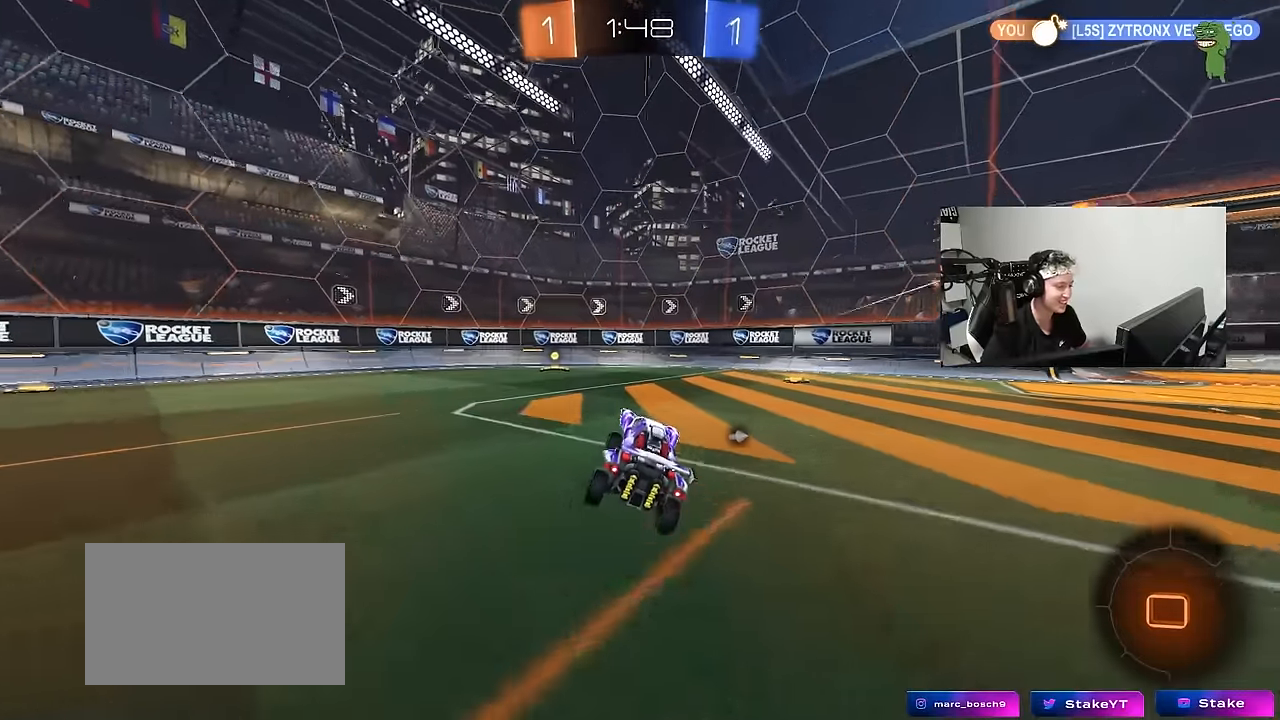
{"keys": ["d", "shift", "w"], "mouse": [], "events": [[250, "mouse_left", "down"], [300, "space", "down"], [350, "a", "up"], [400, "d", "down"], [450, "mouse_left", "up"], [450, "shift", "down"], [450, "space", "up"]]}
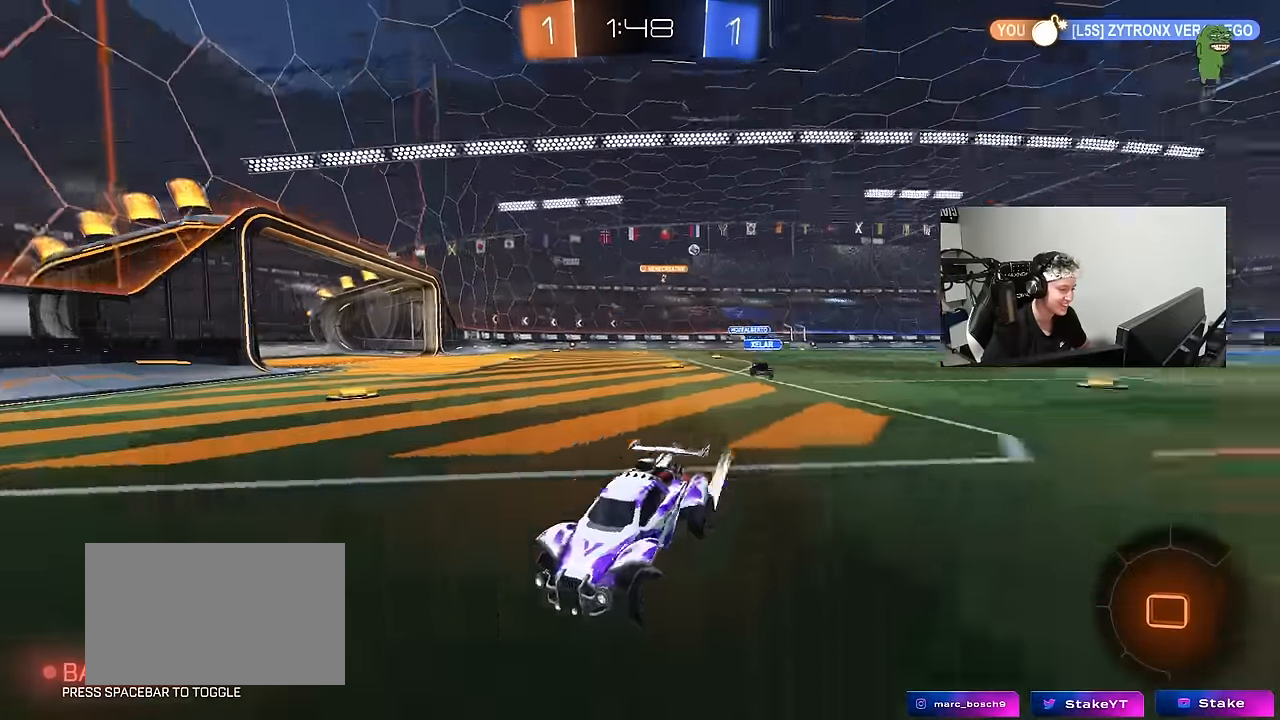
{"keys": ["d", "w"], "mouse": ["left"], "events": [[133, "shift", "up"], [233, "mouse_left", "down"]]}
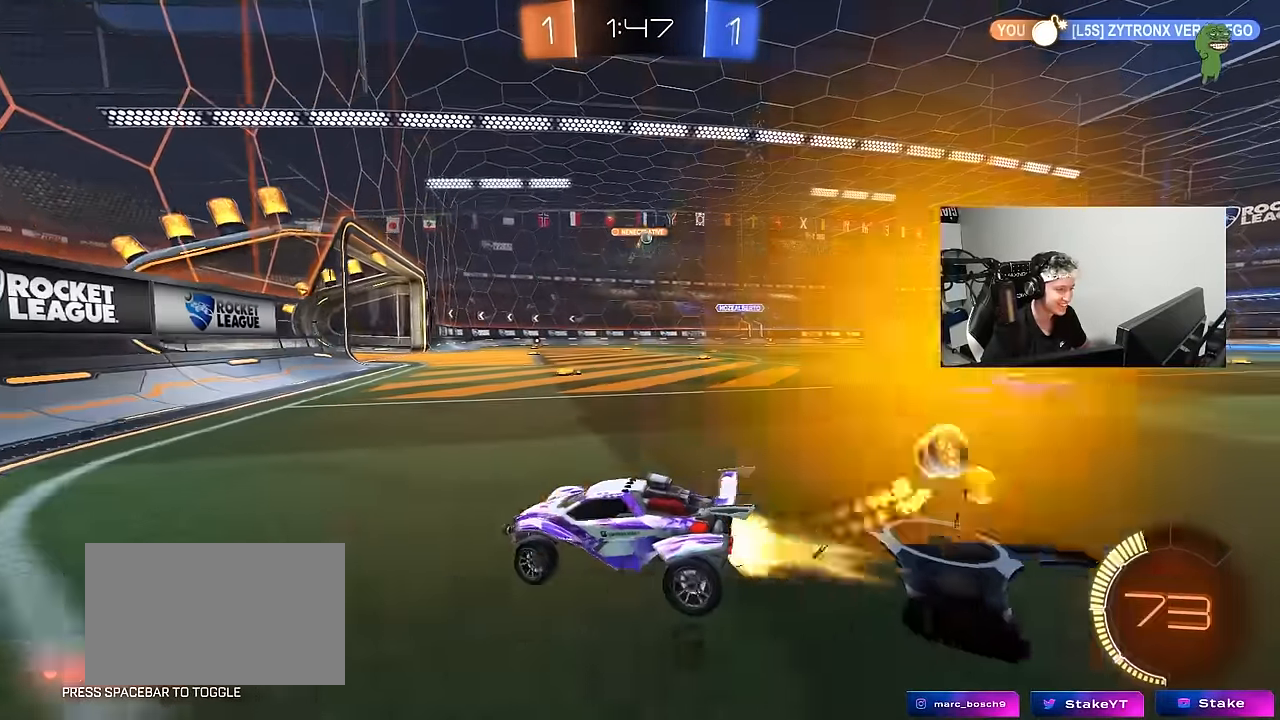
{"keys": ["w"], "mouse": ["left"], "events": [[200, "shift", "down"], [233, "shift", "up"], [383, "mouse_left", "up"], [483, "d", "up"], [483, "mouse_left", "down"]]}
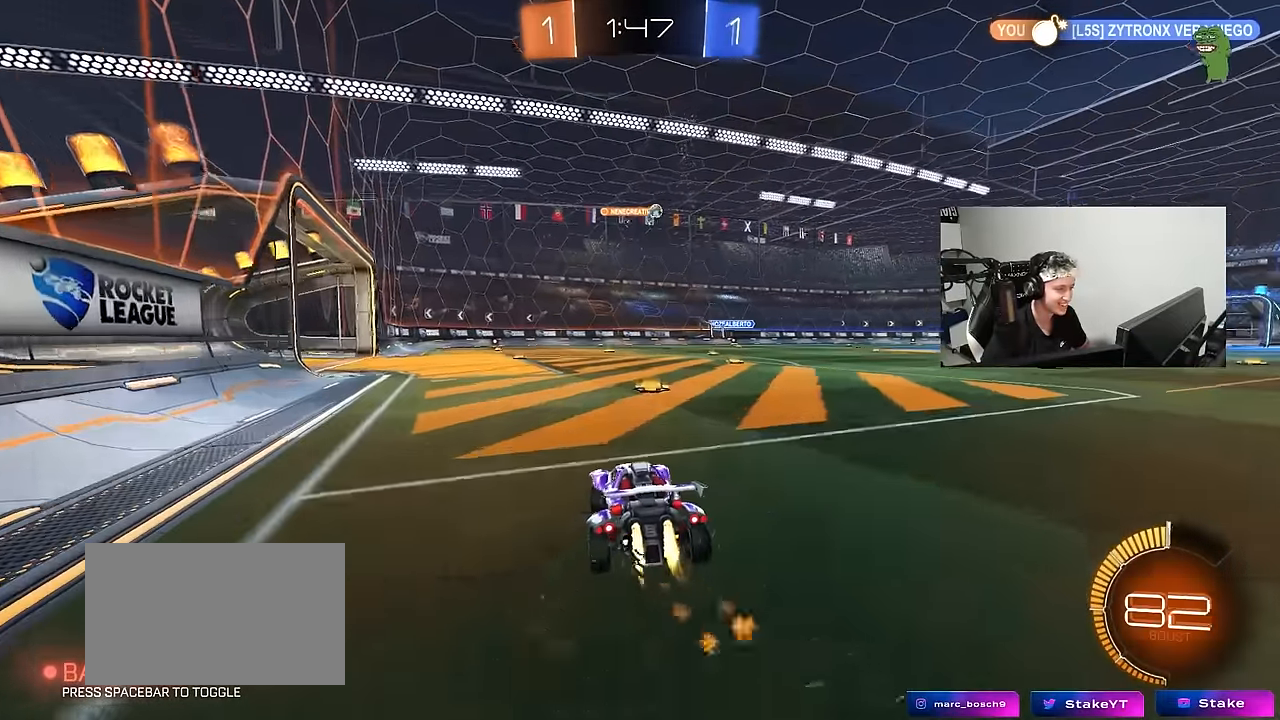
{"keys": ["w"], "mouse": ["left"], "events": [[116, "d", "down"], [450, "d", "up"]]}
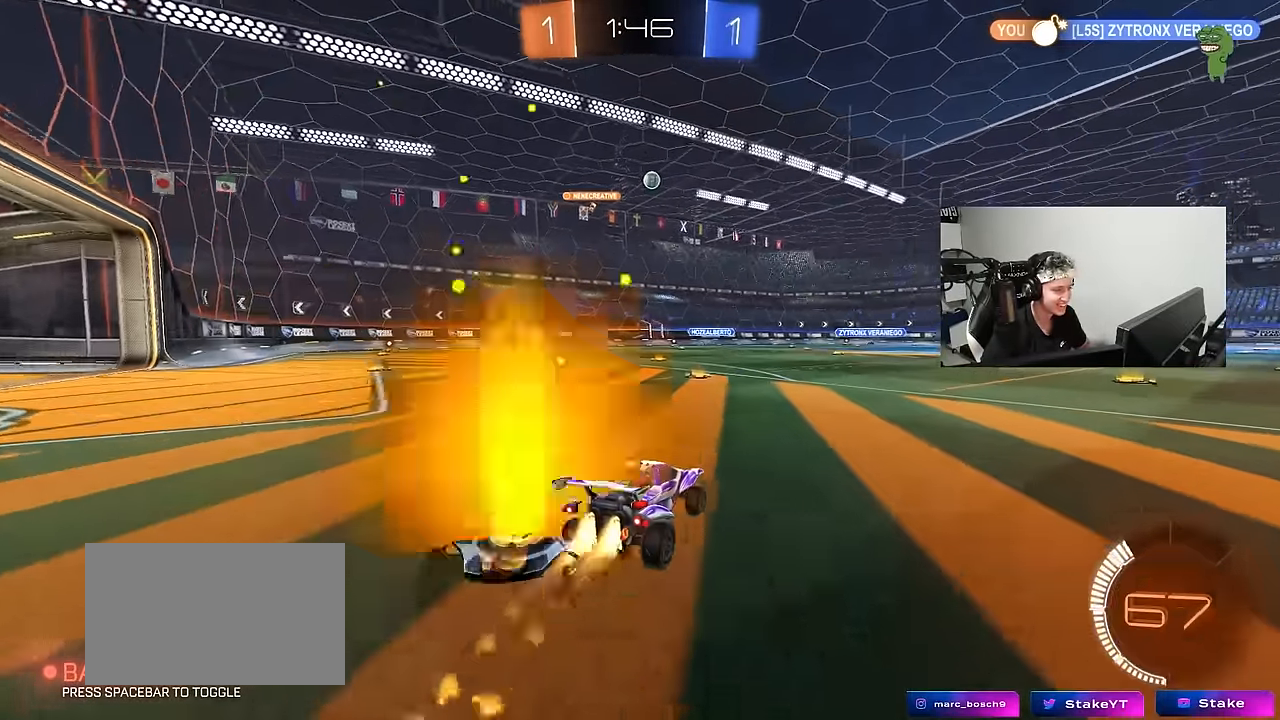
{"keys": ["w"], "mouse": [], "events": [[83, "d", "down"], [233, "d", "up"], [466, "mouse_left", "up"]]}
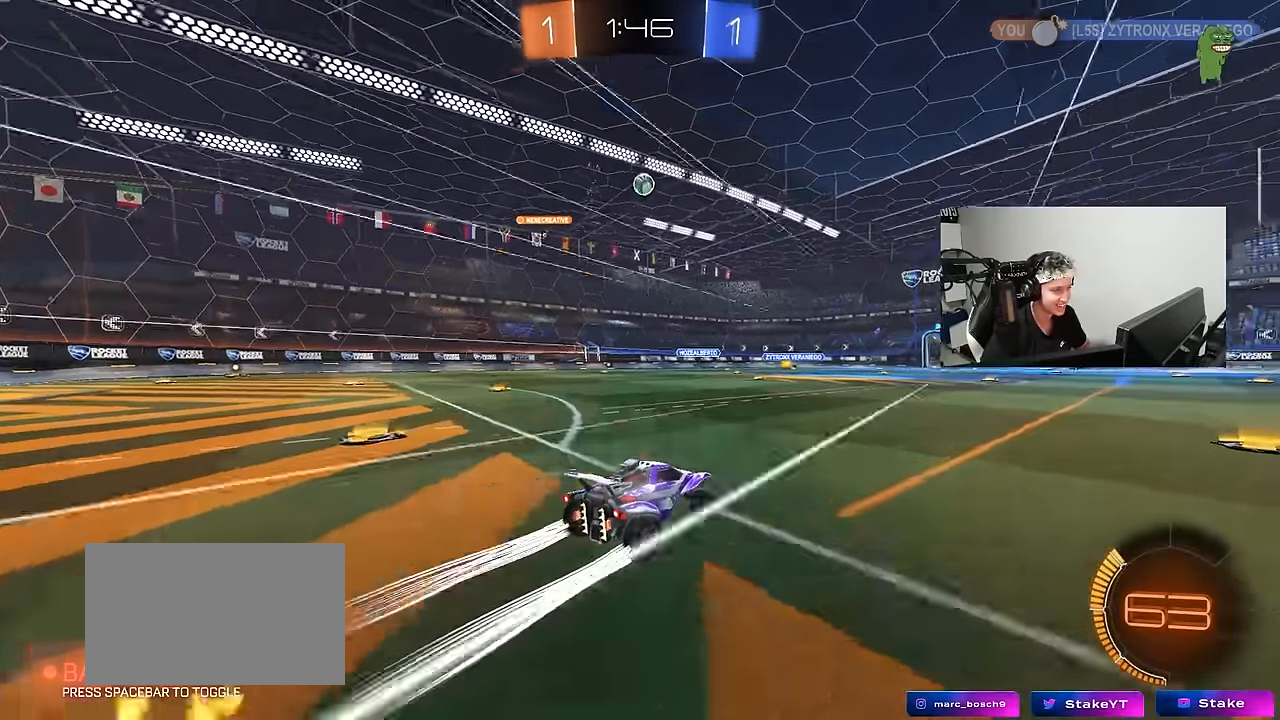
{"keys": [], "mouse": ["right"], "events": [[200, "d", "down"], [283, "d", "up"], [333, "w", "up"], [433, "mouse_right", "down"]]}
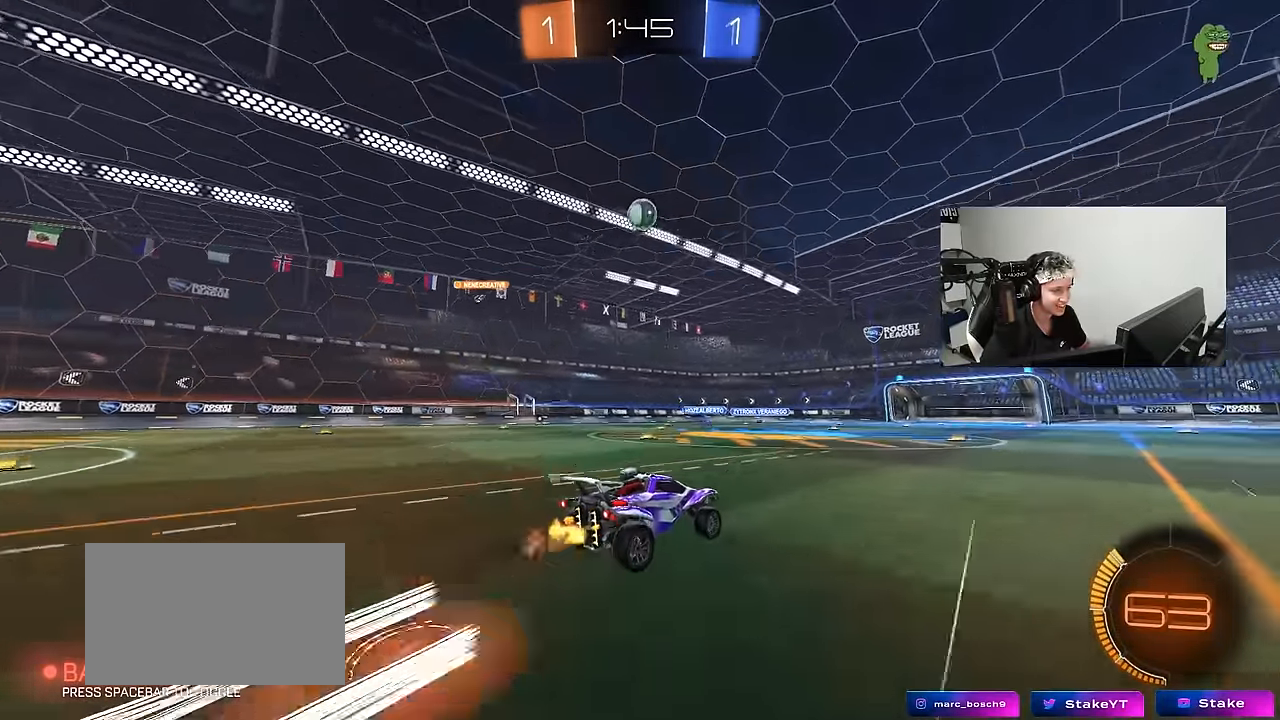
{"keys": ["a"], "mouse": [], "events": [[16, "d", "down"], [16, "s", "down"], [66, "mouse_left", "down"], [116, "a", "down"], [166, "a", "up"], [166, "d", "up"], [166, "mouse_right", "up"], [166, "s", "up"], [216, "mouse_left", "up"], [266, "mouse_right", "down"], [350, "a", "down"], [350, "mouse_right", "up"], [400, "w", "down"], [500, "w", "up"]]}
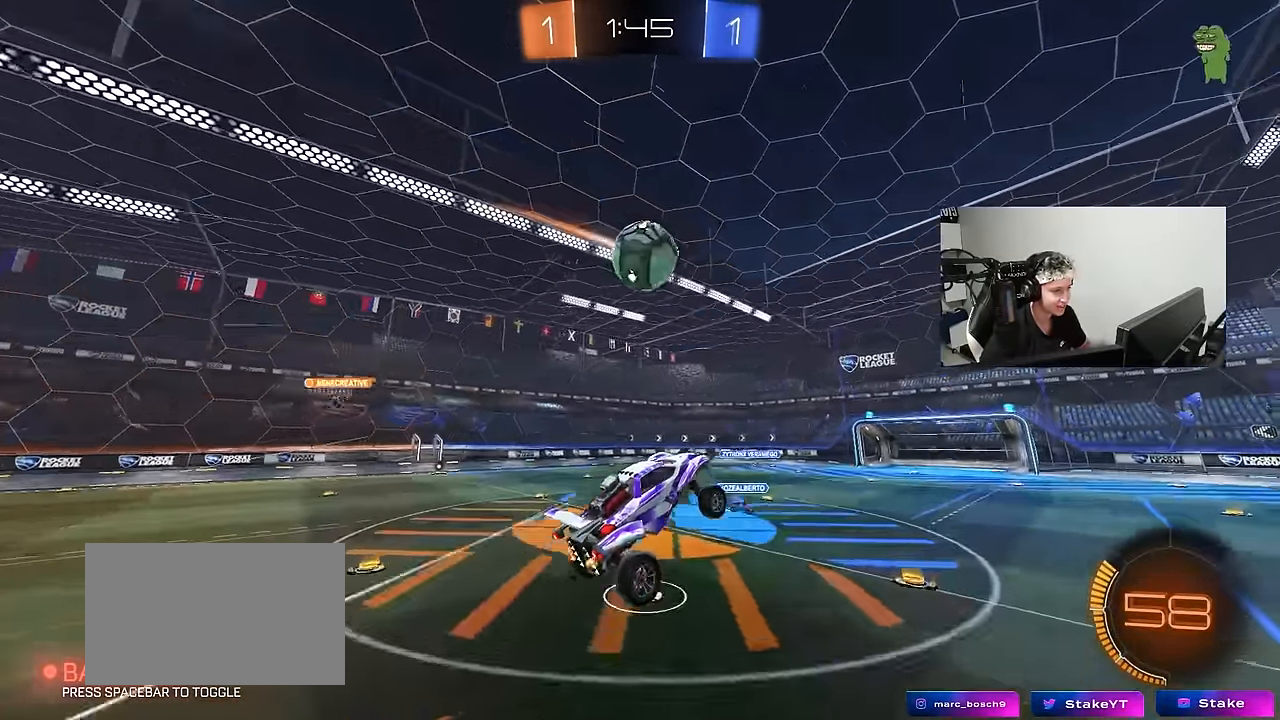
{"keys": ["a", "shift"], "mouse": [], "events": [[133, "a", "up"], [133, "s", "down"], [183, "d", "down"], [467, "s", "up"], [467, "shift", "down"], [500, "a", "down"], [500, "d", "up"]]}
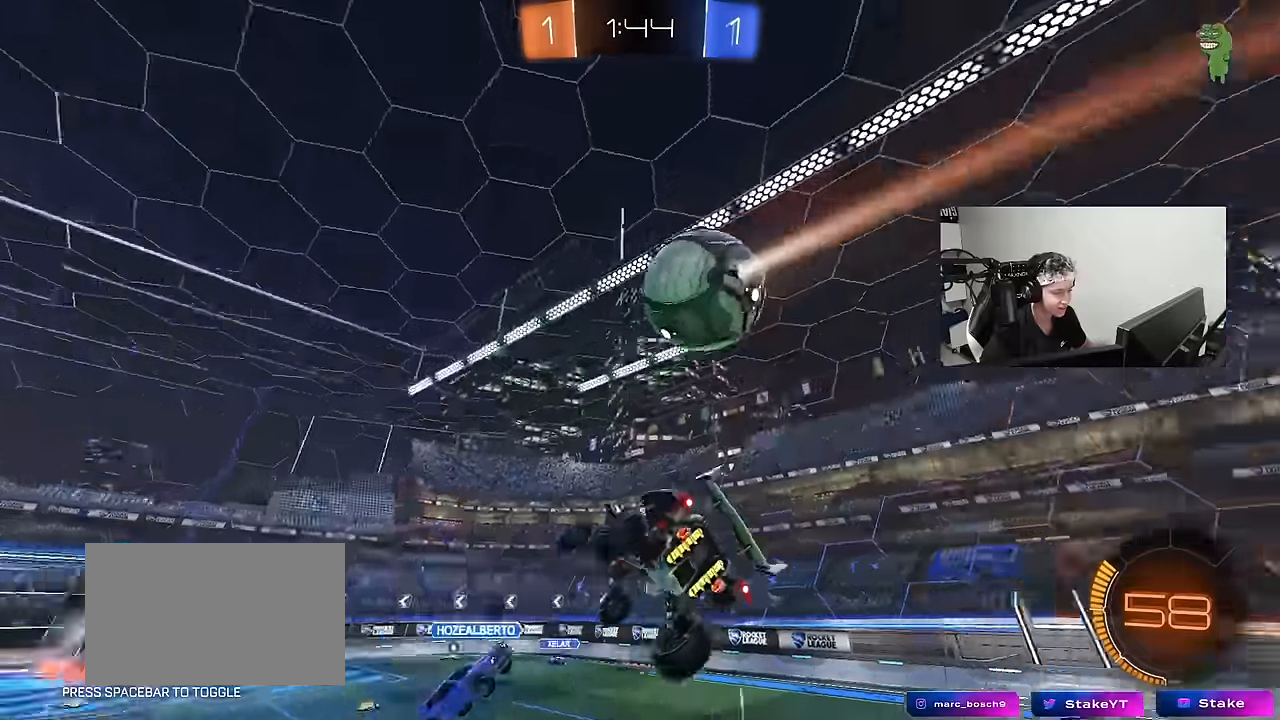
{"keys": ["a", "s"], "mouse": [], "events": [[100, "w", "down"], [150, "shift", "up"], [233, "w", "up"], [433, "s", "down"]]}
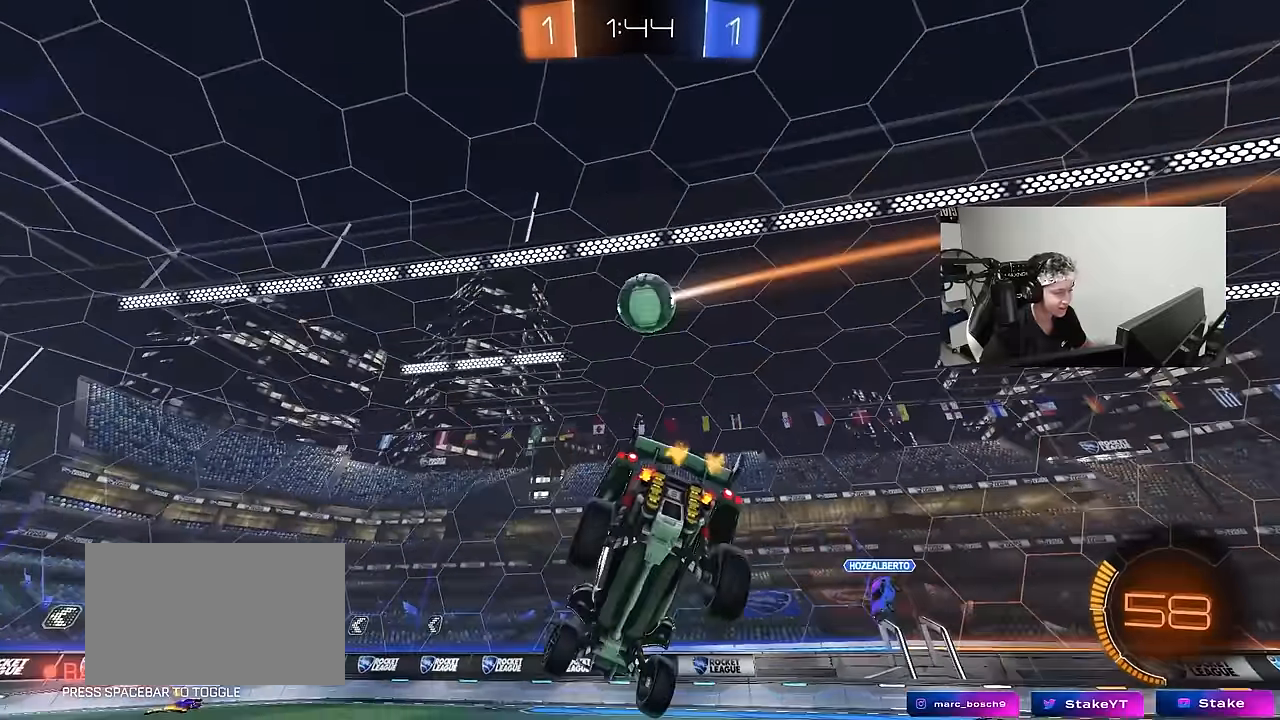
{"keys": ["d", "shift", "w"], "mouse": [], "events": [[67, "s", "up"], [167, "a", "up"], [250, "w", "down"], [350, "d", "down"], [483, "shift", "down"]]}
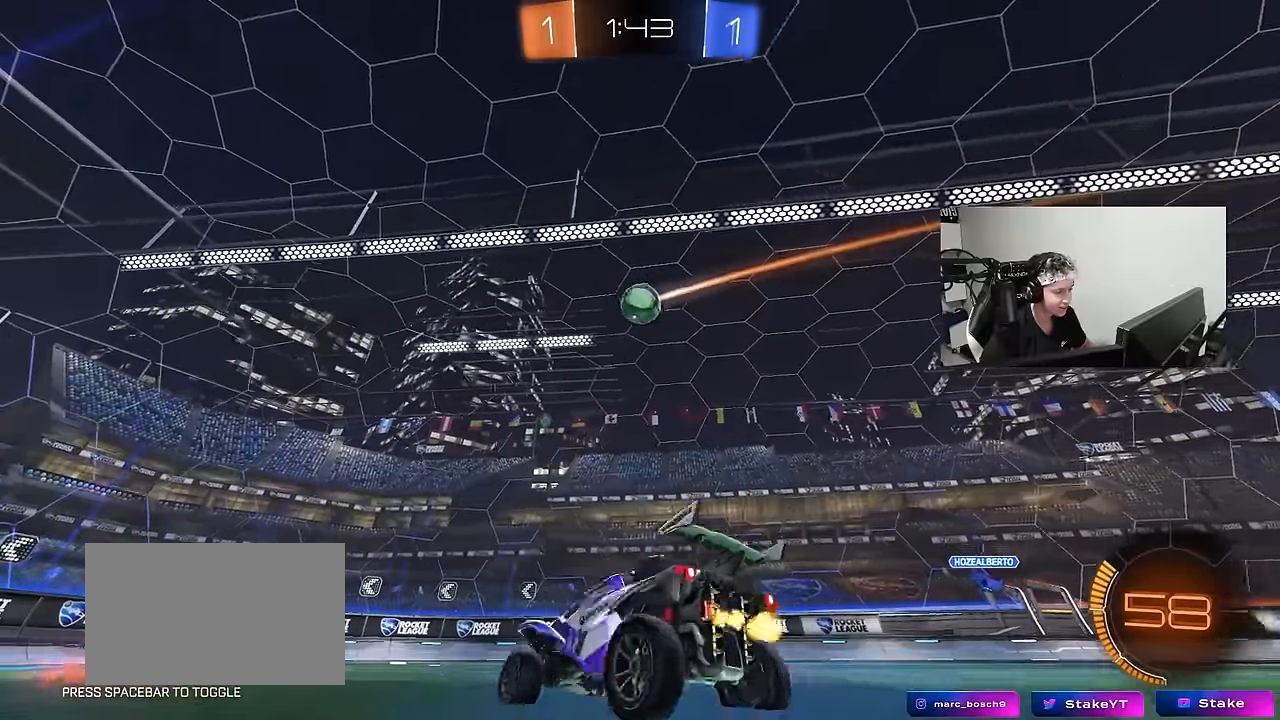
{"keys": ["w"], "mouse": ["left", "right"], "events": [[83, "shift", "up"], [417, "mouse_left", "down"], [467, "d", "up"], [500, "mouse_right", "down"]]}
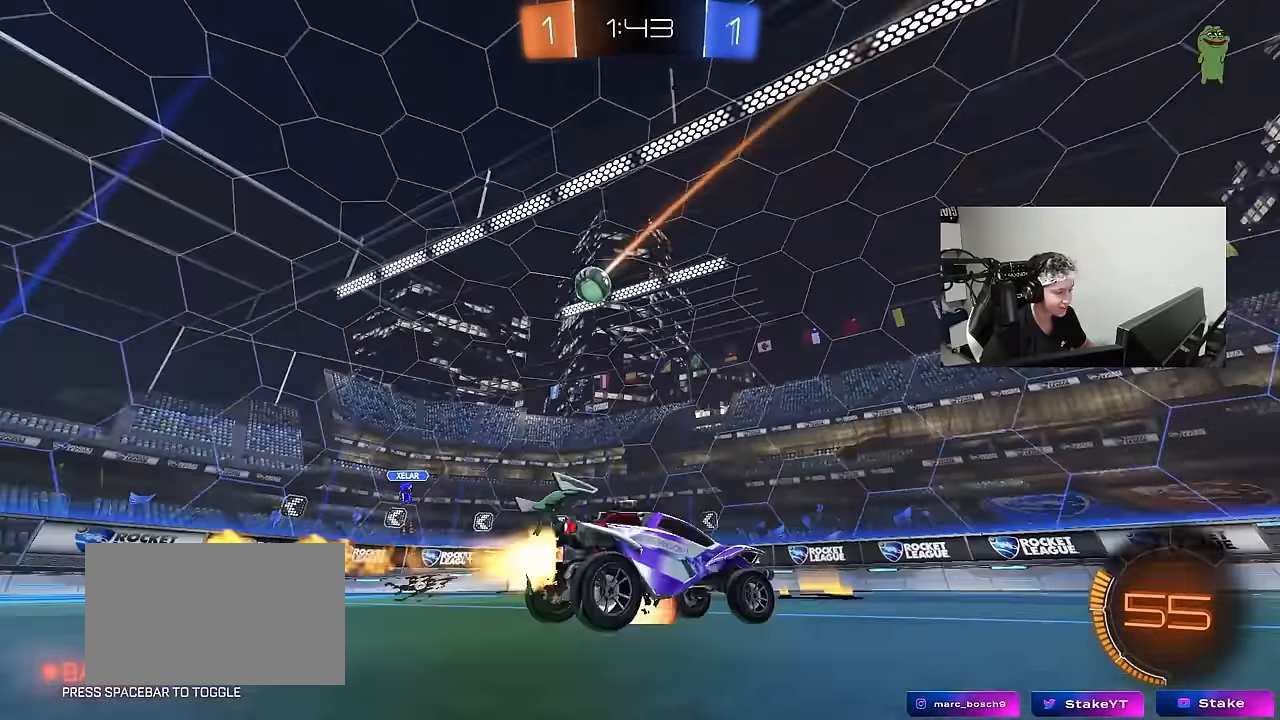
{"keys": ["d", "s", "shift"], "mouse": ["left"], "events": [[50, "d", "down"], [50, "shift", "down"], [100, "mouse_right", "up"], [150, "mouse_right", "down"], [200, "s", "down"], [200, "w", "up"], [283, "space", "down"], [383, "mouse_right", "up"], [467, "space", "up"]]}
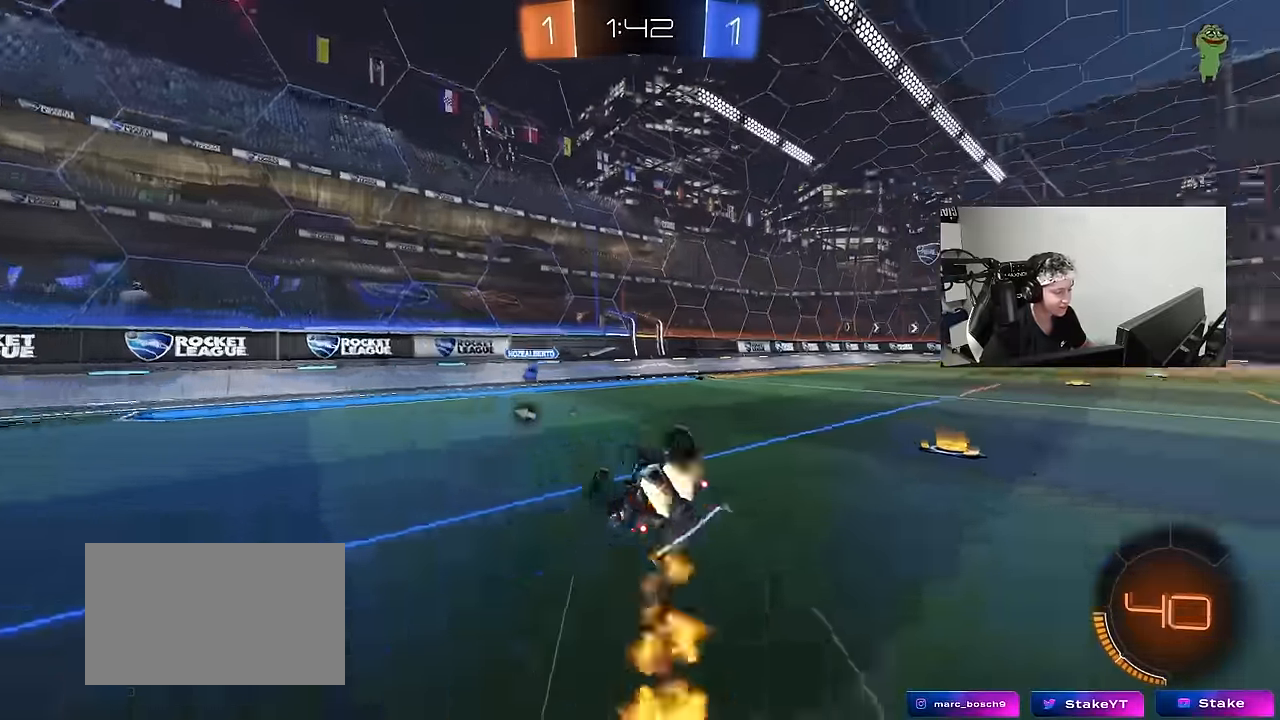
{"keys": [], "mouse": [], "events": [[67, "mouse_left", "up"], [117, "s", "up"], [217, "s", "down"], [267, "mouse_left", "down"], [400, "shift", "up"], [450, "d", "up"], [450, "s", "up"], [500, "mouse_left", "up"]]}
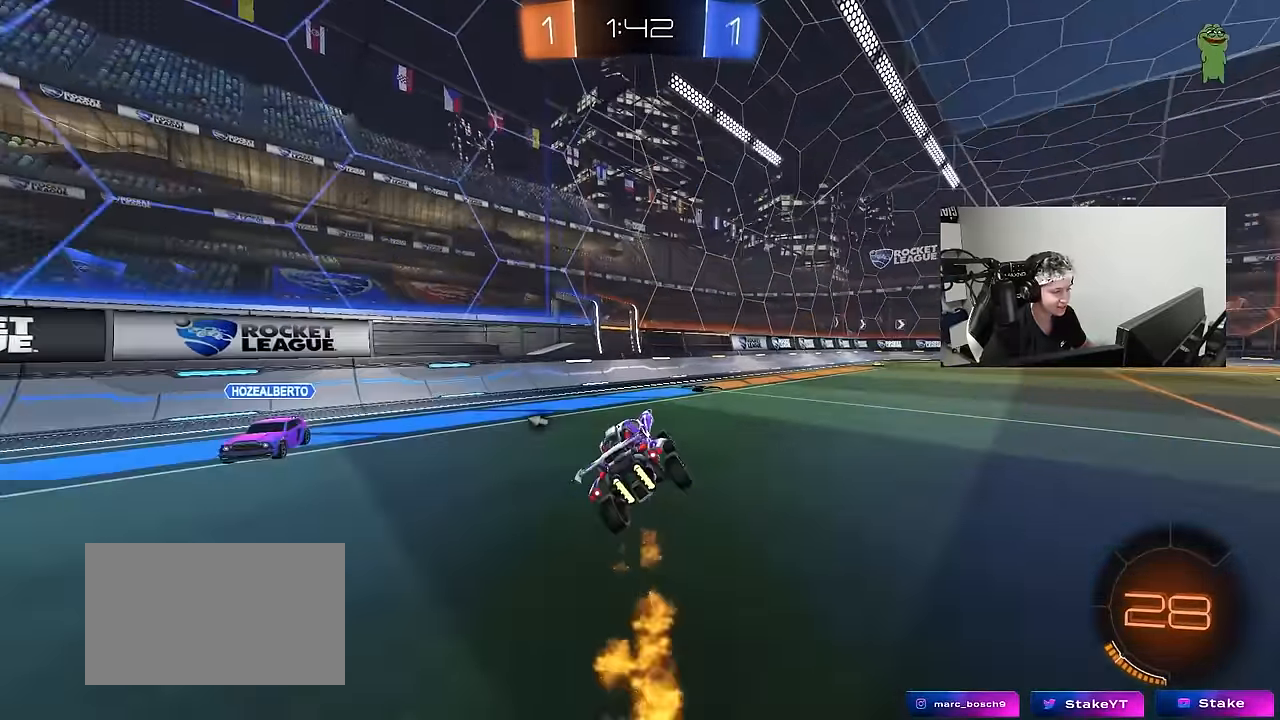
{"keys": ["space", "w"], "mouse": ["left"], "events": [[83, "w", "down"], [133, "d", "down"], [367, "d", "up"], [367, "space", "down"], [467, "mouse_left", "down"]]}
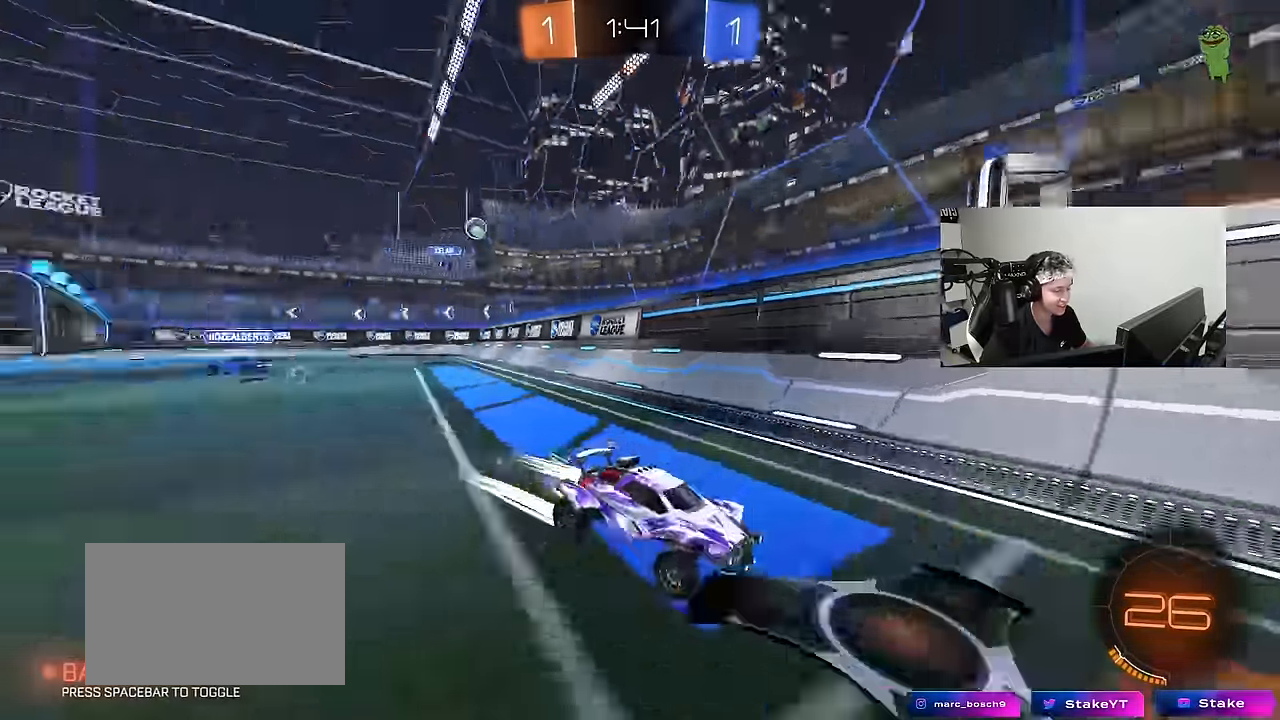
{"keys": ["w"], "mouse": [], "events": [[50, "d", "down"], [50, "space", "up"], [100, "mouse_left", "up"], [250, "d", "up"]]}